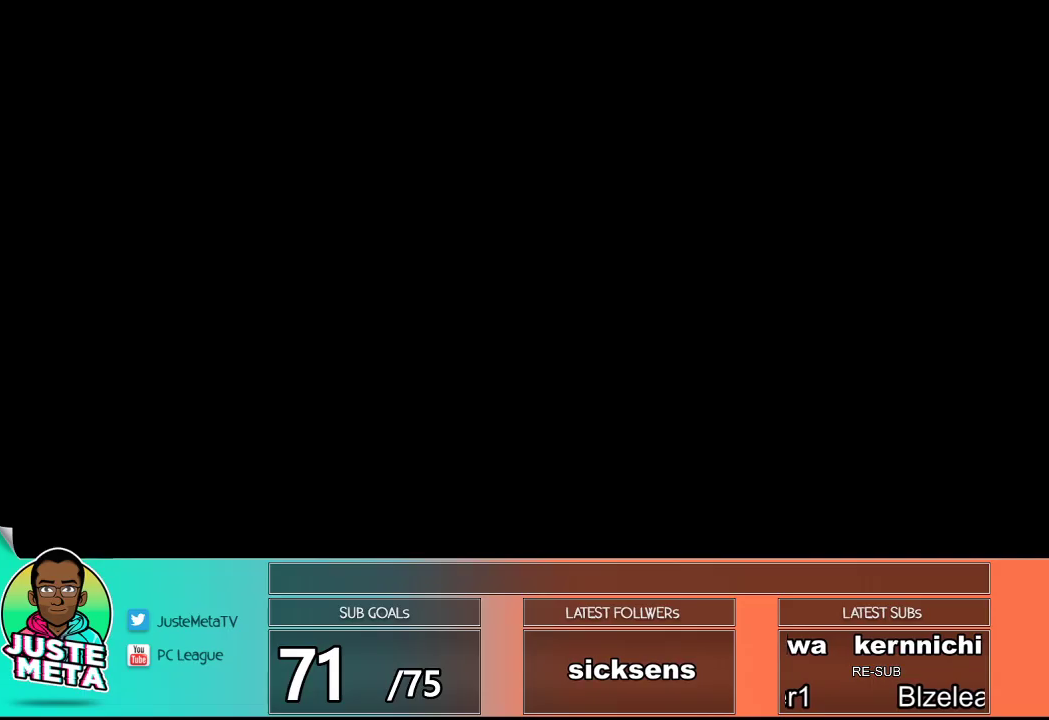
Gameplay with a controller (arcade stick); each line is a JSON object with the inputs held at the frame after it. "events" lists button and stick changes between this image and that frame as [ms after this image, input, new state], when the widget could be followed in between. Not read: L3 R3.
{"buttons": [], "left_stick": "center", "events": [[383, "CROSS", "down"], [483, "CROSS", "up"]]}
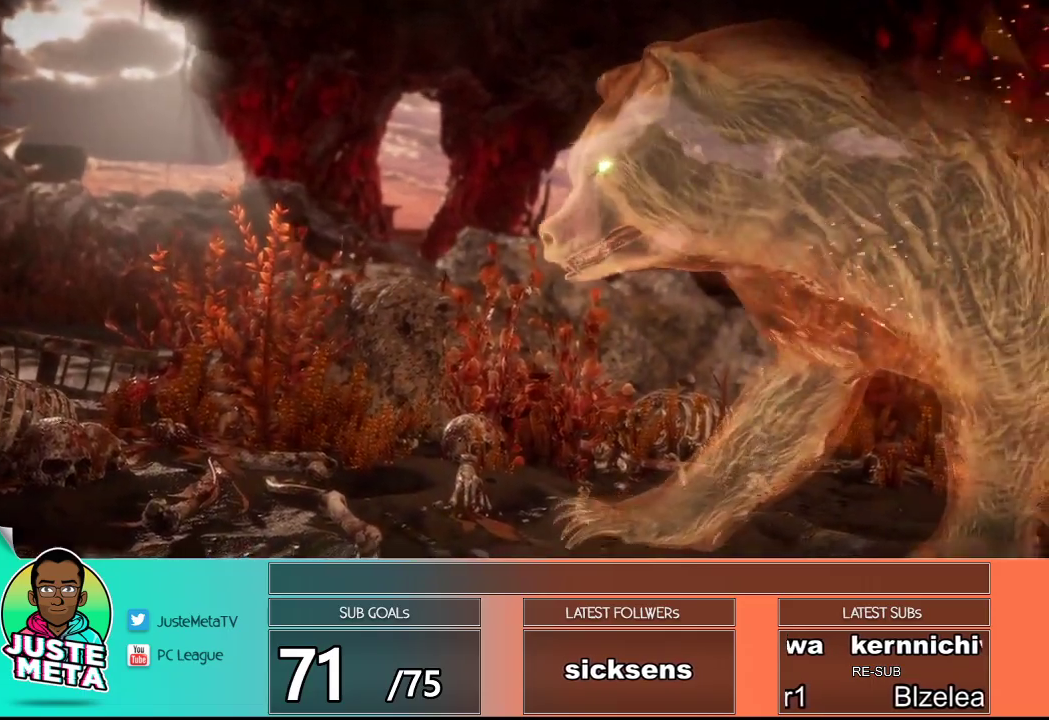
{"buttons": [], "left_stick": "center", "events": []}
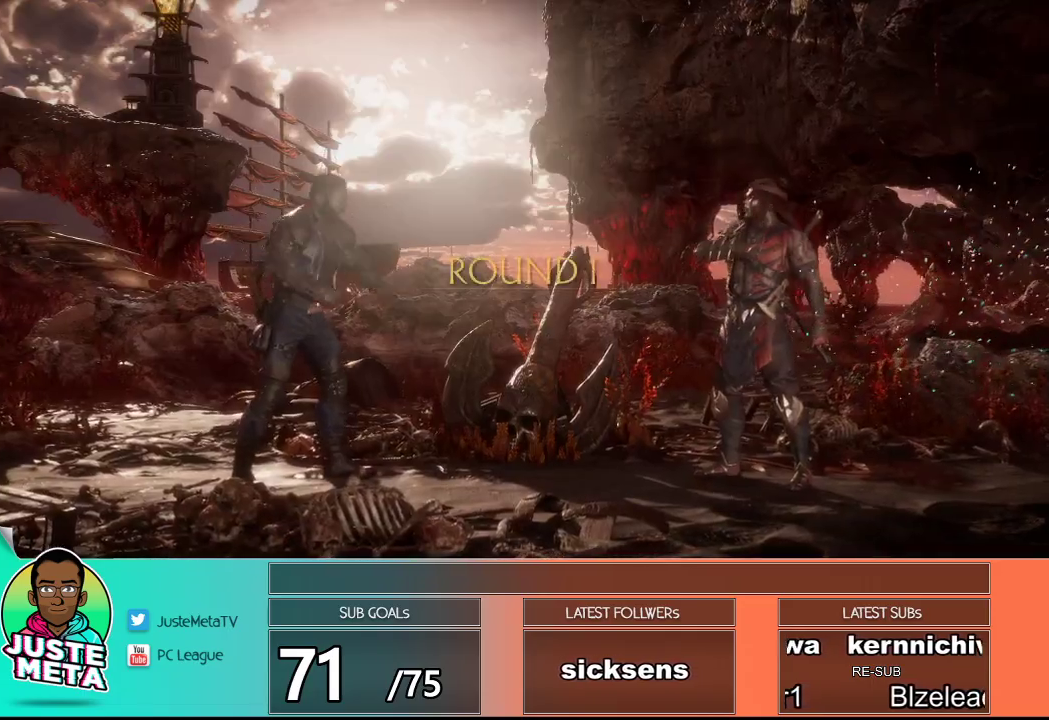
{"buttons": [], "left_stick": "center", "events": []}
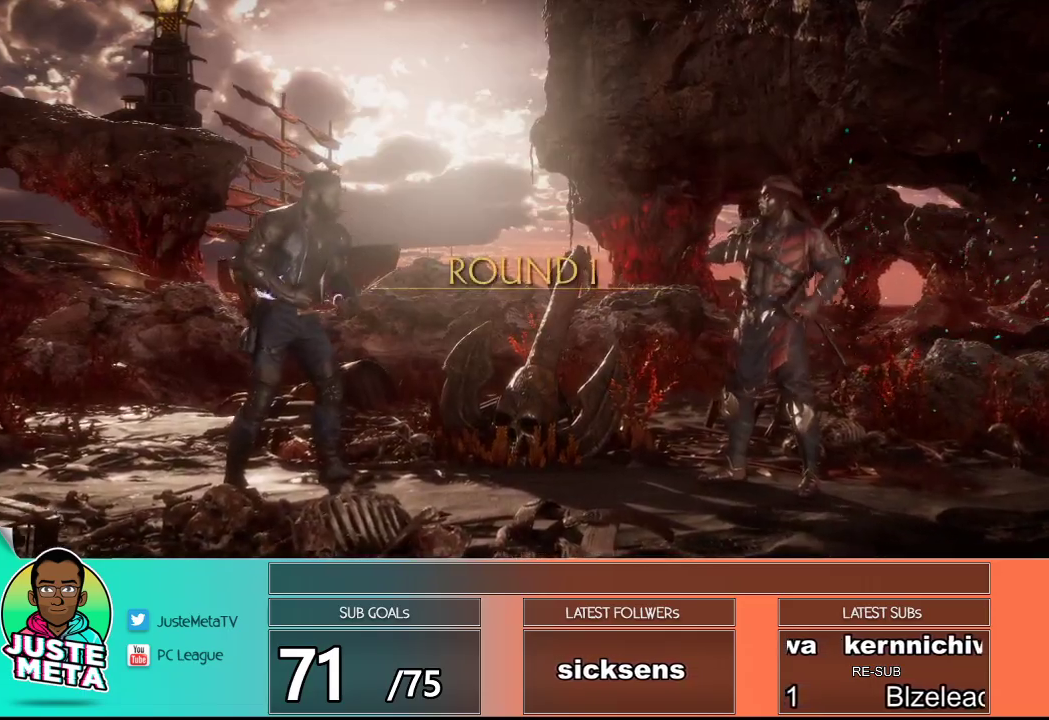
{"buttons": [], "left_stick": "center", "events": []}
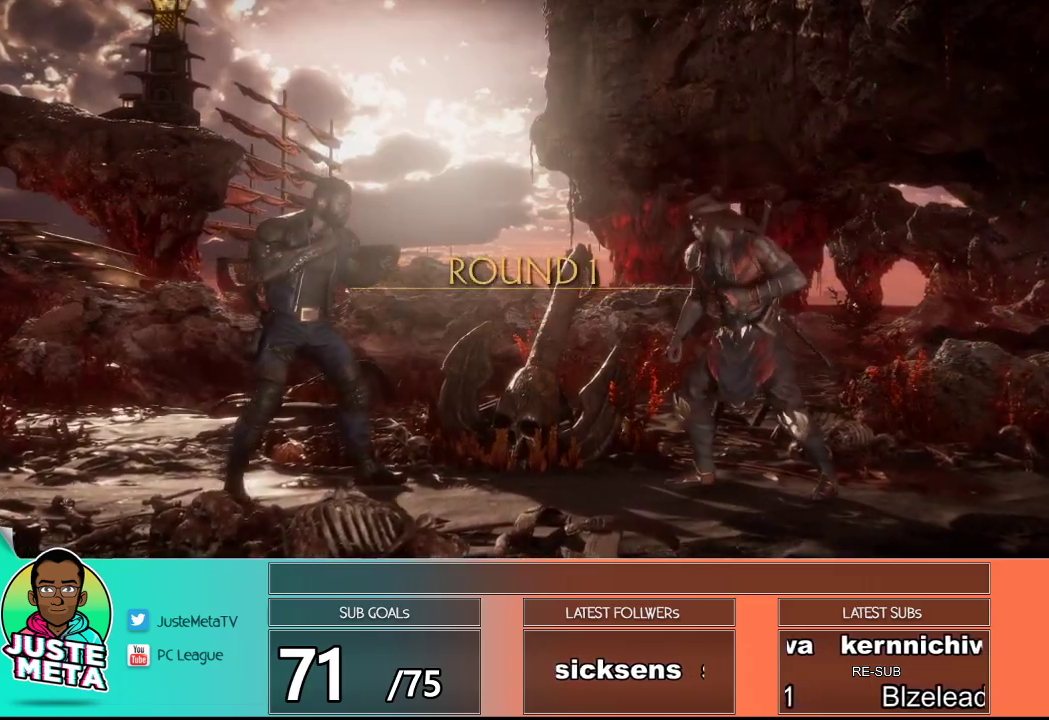
{"buttons": [], "left_stick": "center", "events": []}
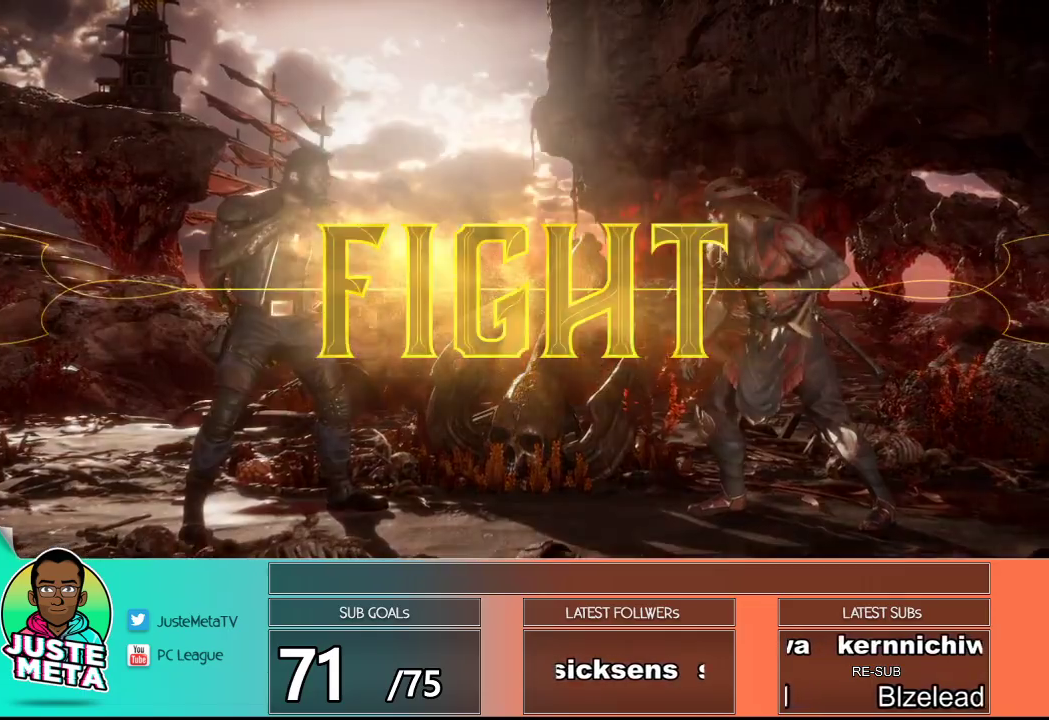
{"buttons": [], "left_stick": "center", "events": []}
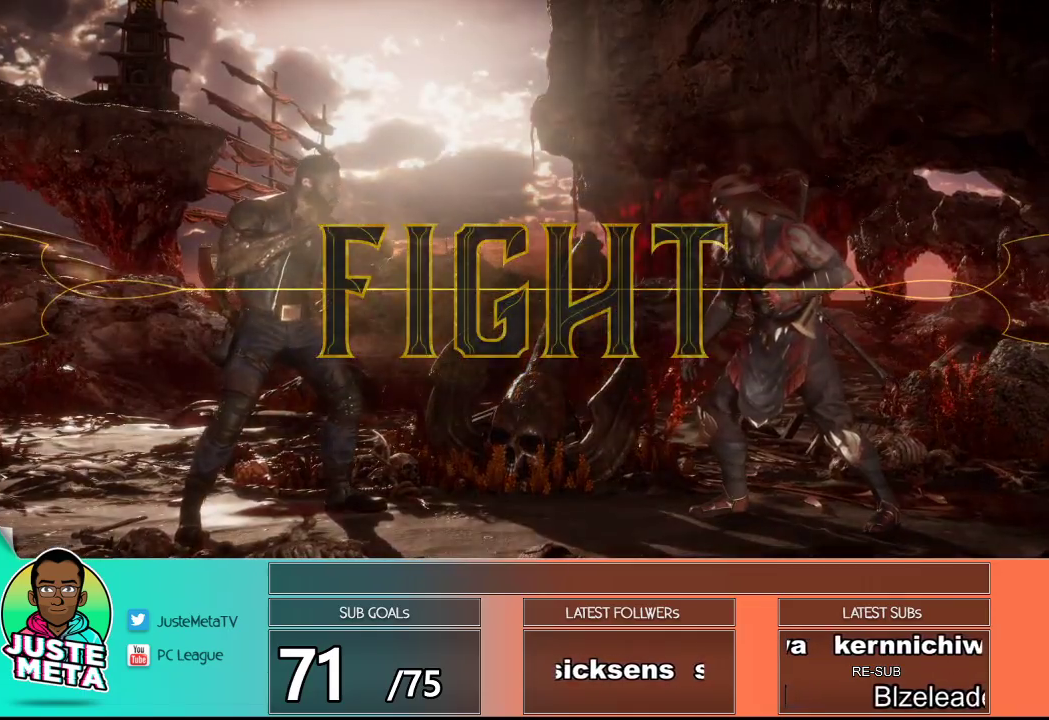
{"buttons": ["TRIANGLE"], "left_stick": "right", "events": [[250, "left_stick", "right"], [483, "TRIANGLE", "down"]]}
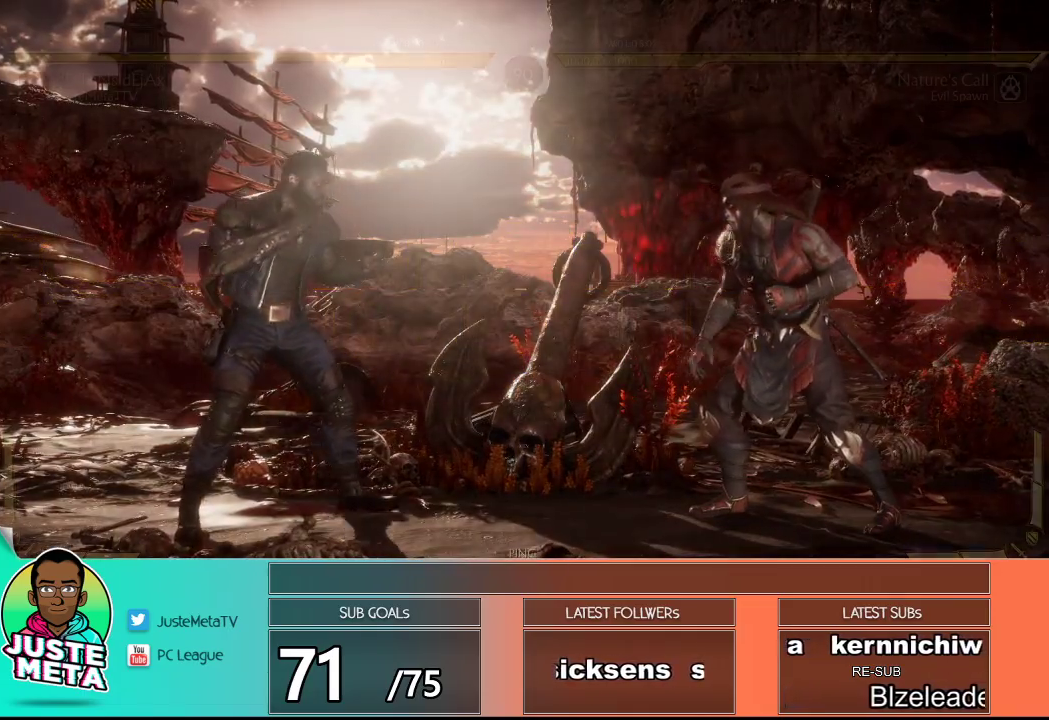
{"buttons": [], "left_stick": "center", "events": [[100, "TRIANGLE", "up"], [133, "L1", "down"], [367, "L1", "up"], [417, "left_stick", "center"]]}
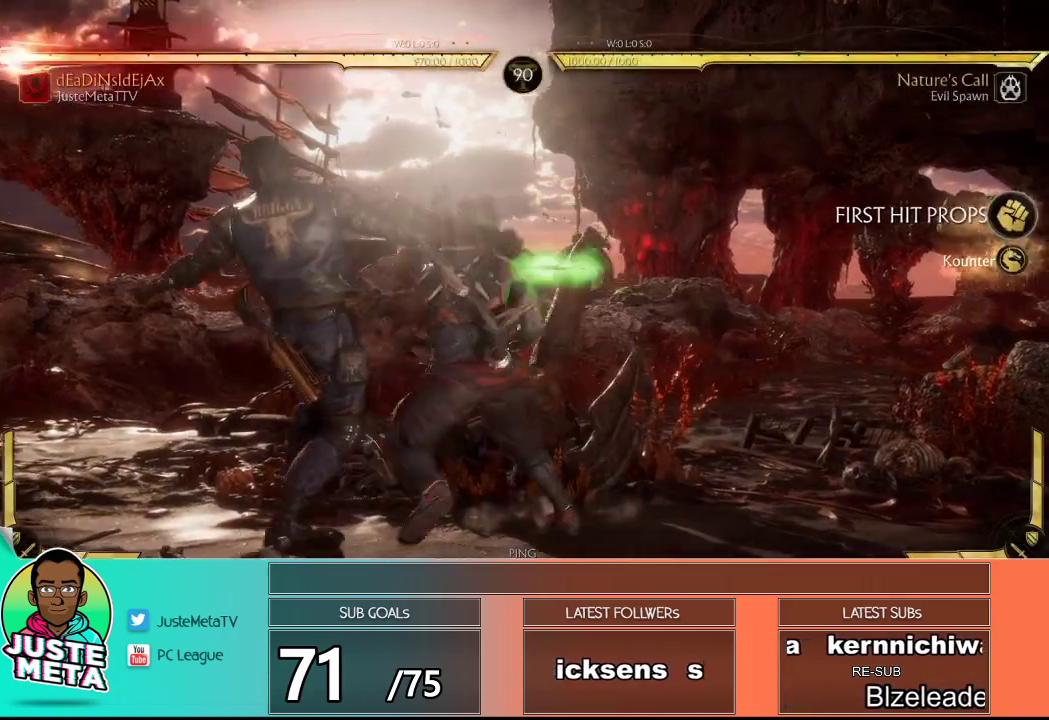
{"buttons": ["R2"], "left_stick": "down", "events": [[67, "R2", "down"], [467, "left_stick", "down"]]}
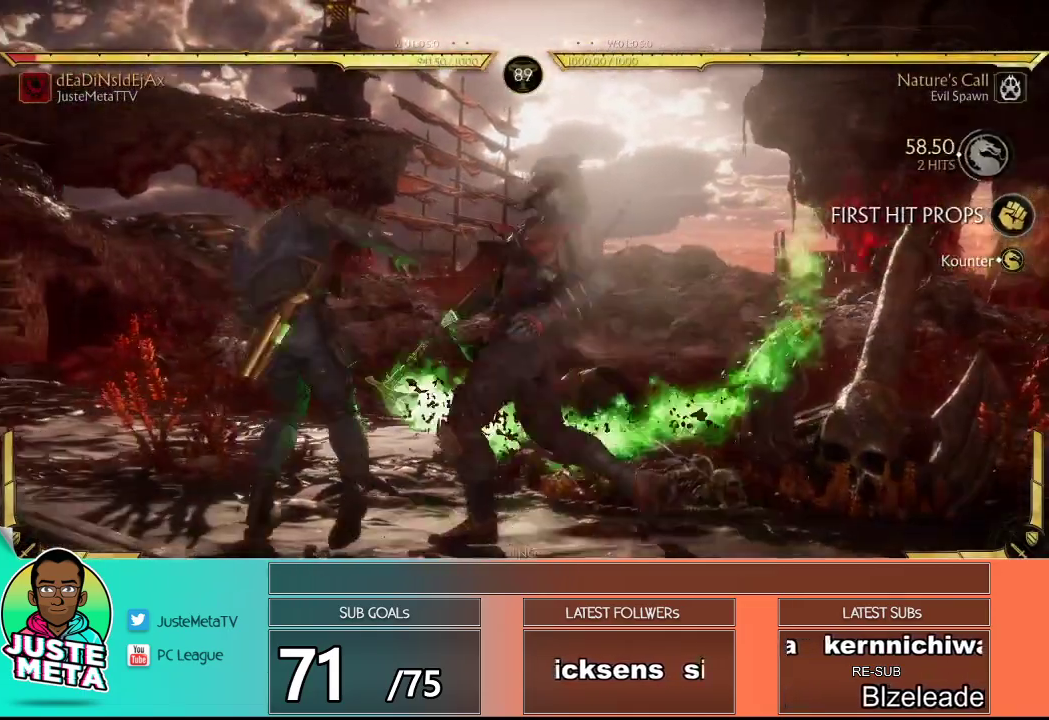
{"buttons": ["R2"], "left_stick": "center", "events": [[350, "left_stick", "center"]]}
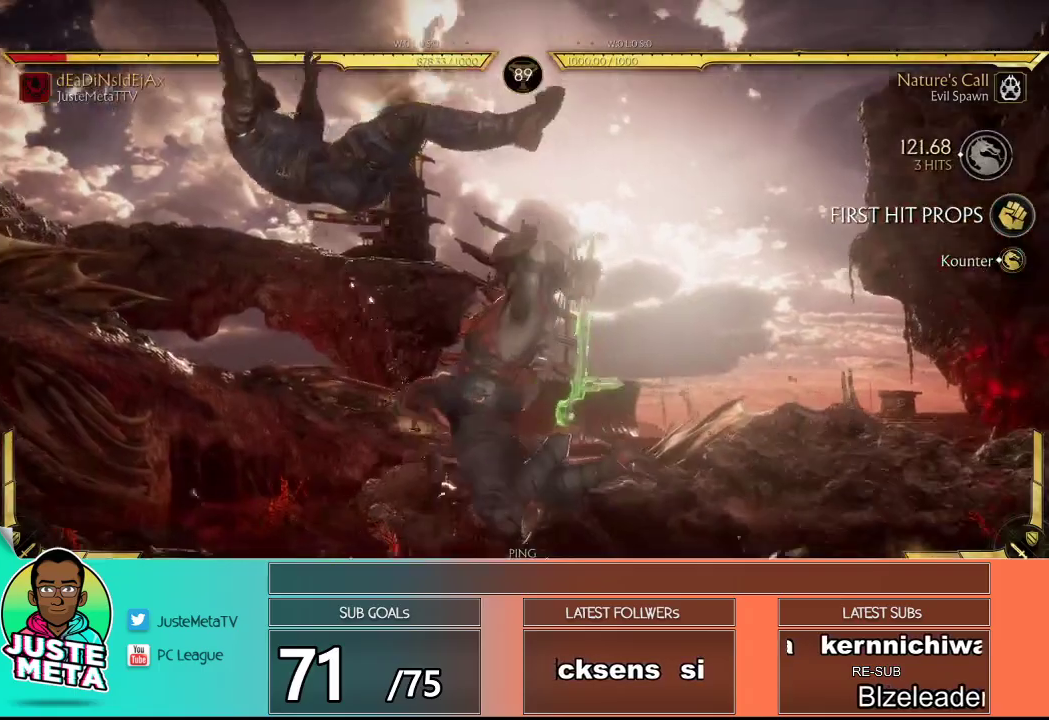
{"buttons": ["R2"], "left_stick": "center", "events": []}
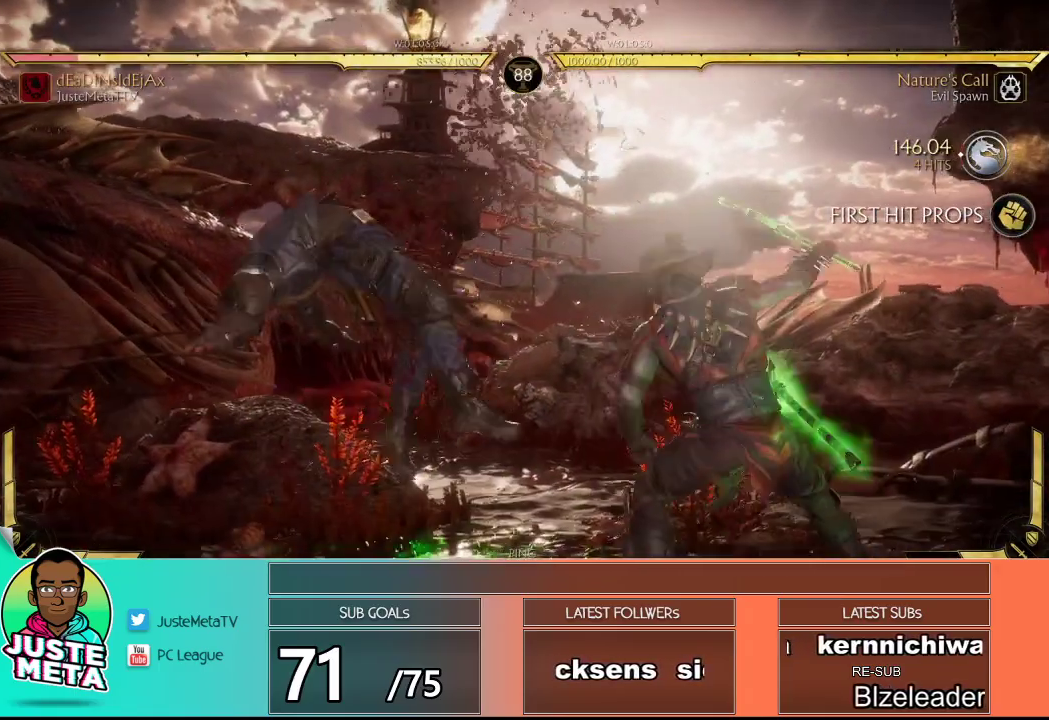
{"buttons": ["R2"], "left_stick": "center", "events": []}
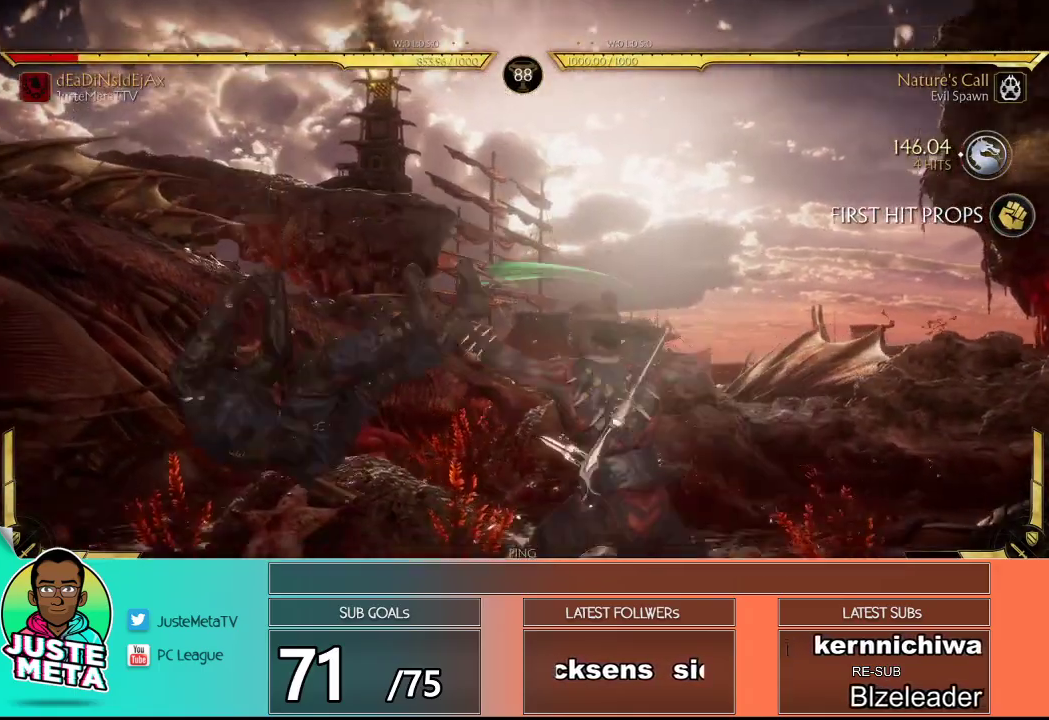
{"buttons": ["R2"], "left_stick": "center", "events": []}
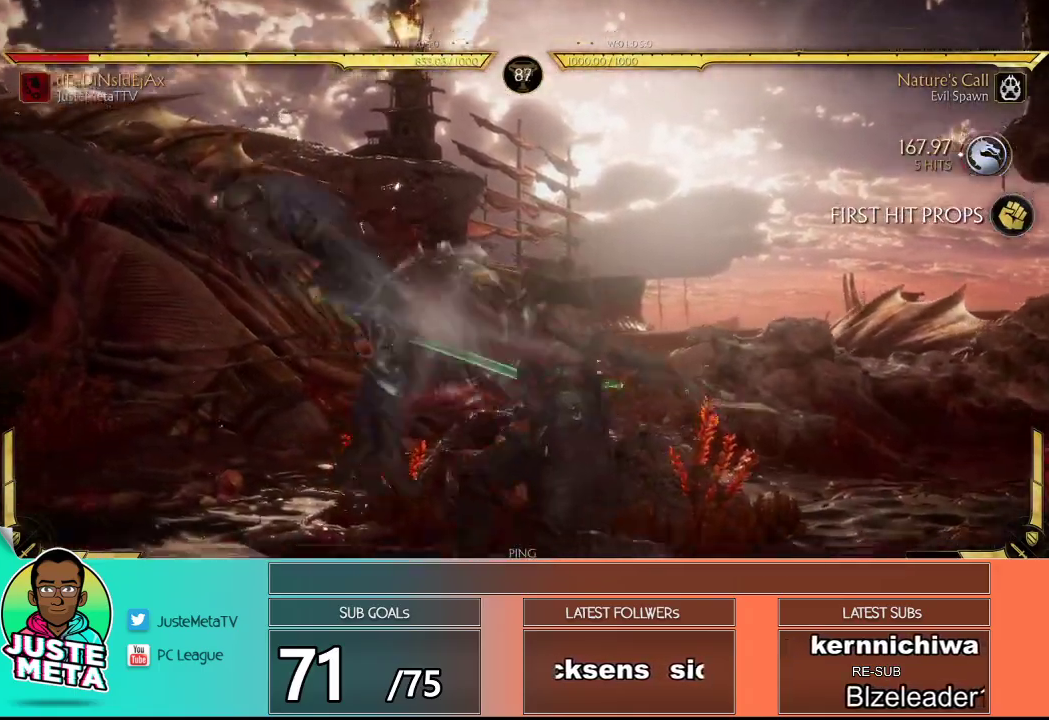
{"buttons": ["R2"], "left_stick": "center", "events": []}
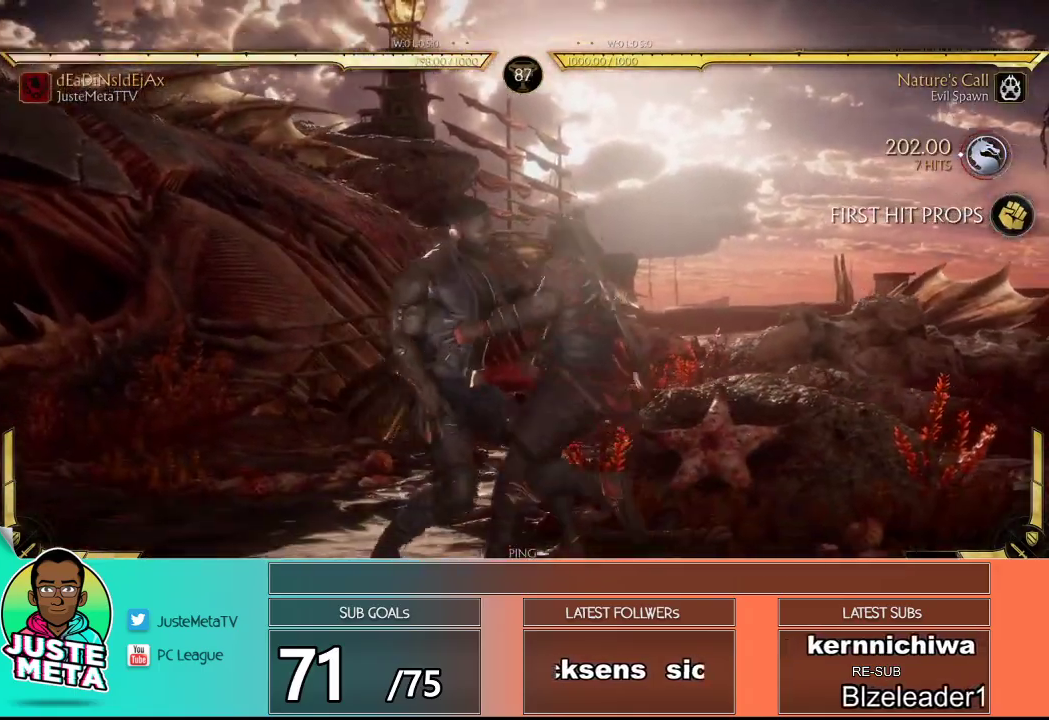
{"buttons": ["R2"], "left_stick": "center", "events": []}
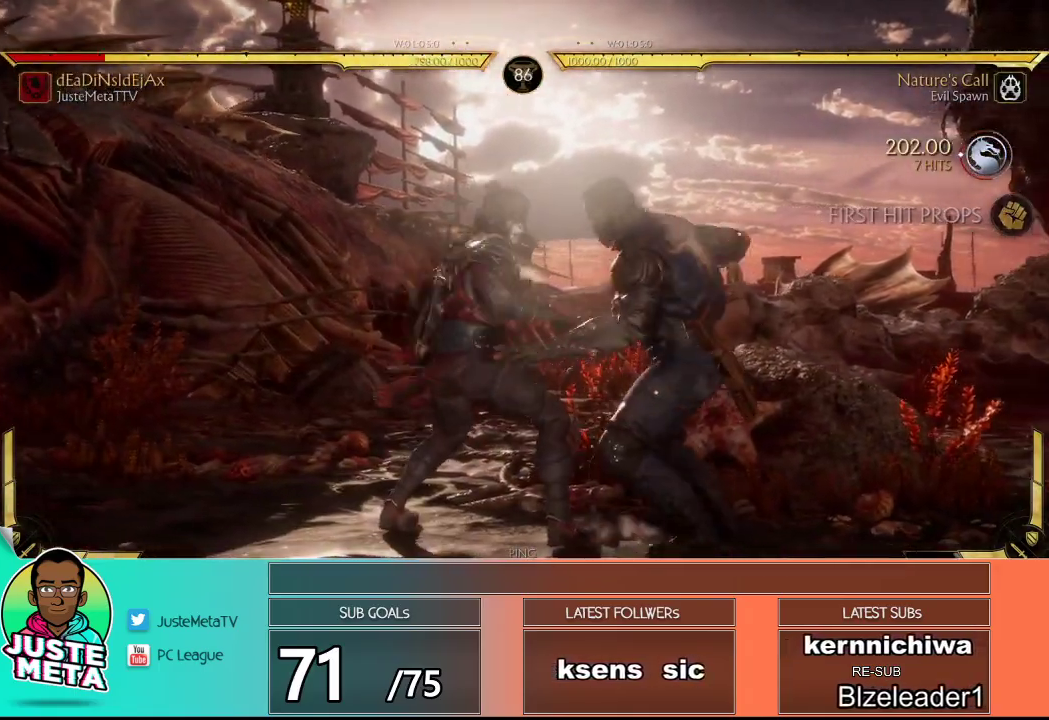
{"buttons": ["R2"], "left_stick": "center", "events": []}
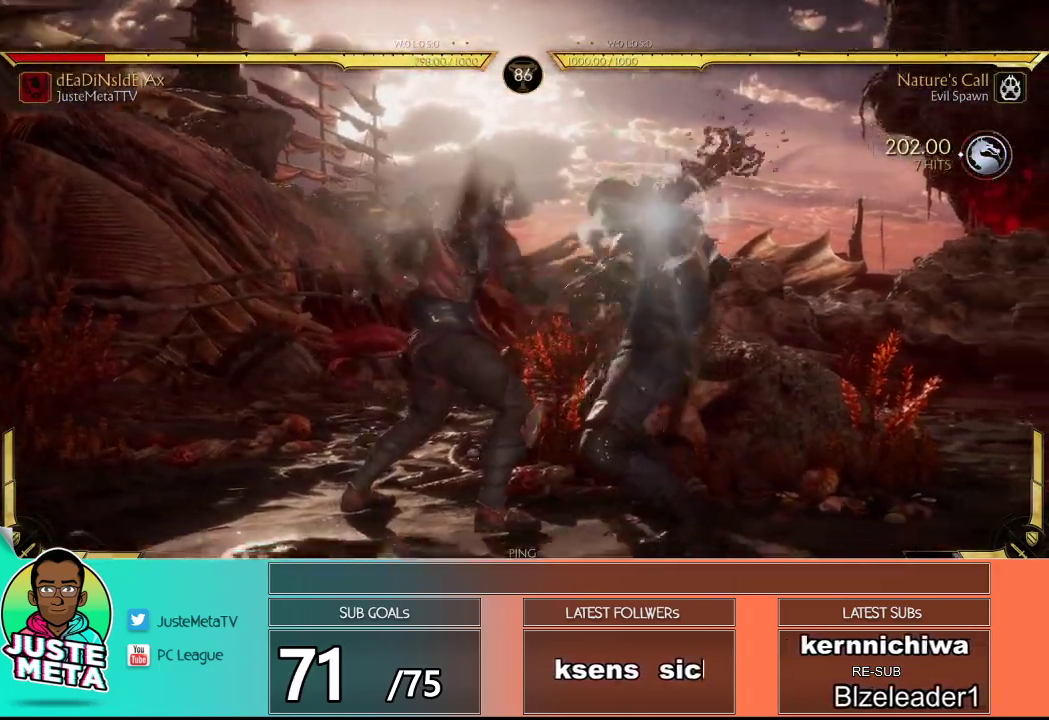
{"buttons": ["R2"], "left_stick": "center", "events": []}
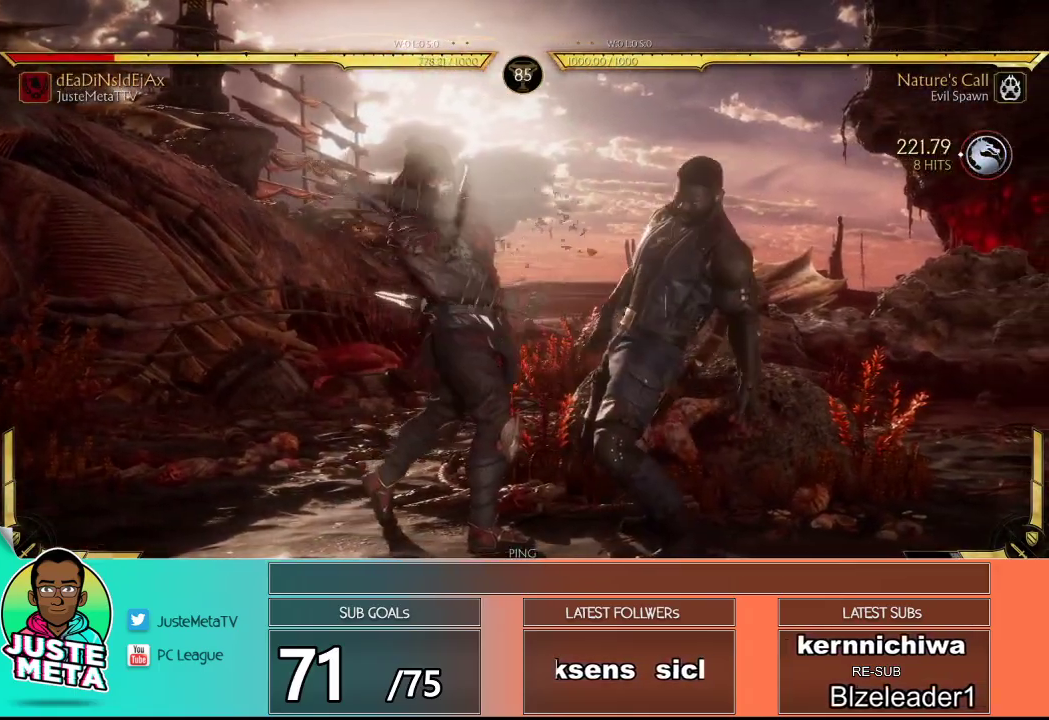
{"buttons": ["L2"], "left_stick": "center", "events": [[117, "R2", "up"], [183, "L2", "down"]]}
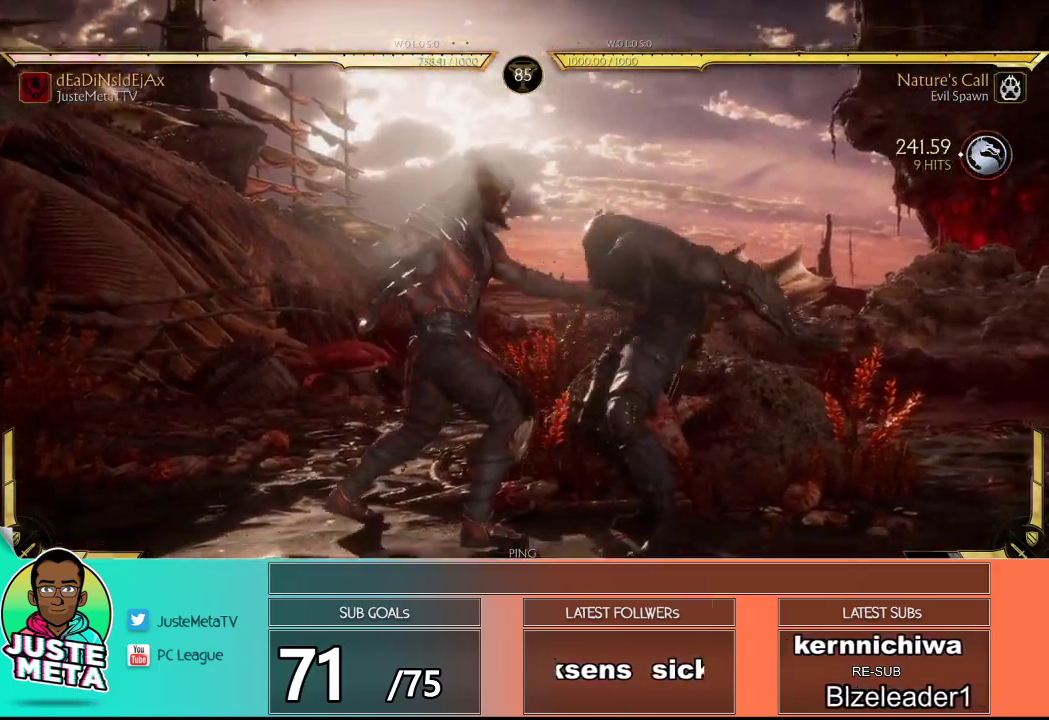
{"buttons": ["L2"], "left_stick": "center", "events": []}
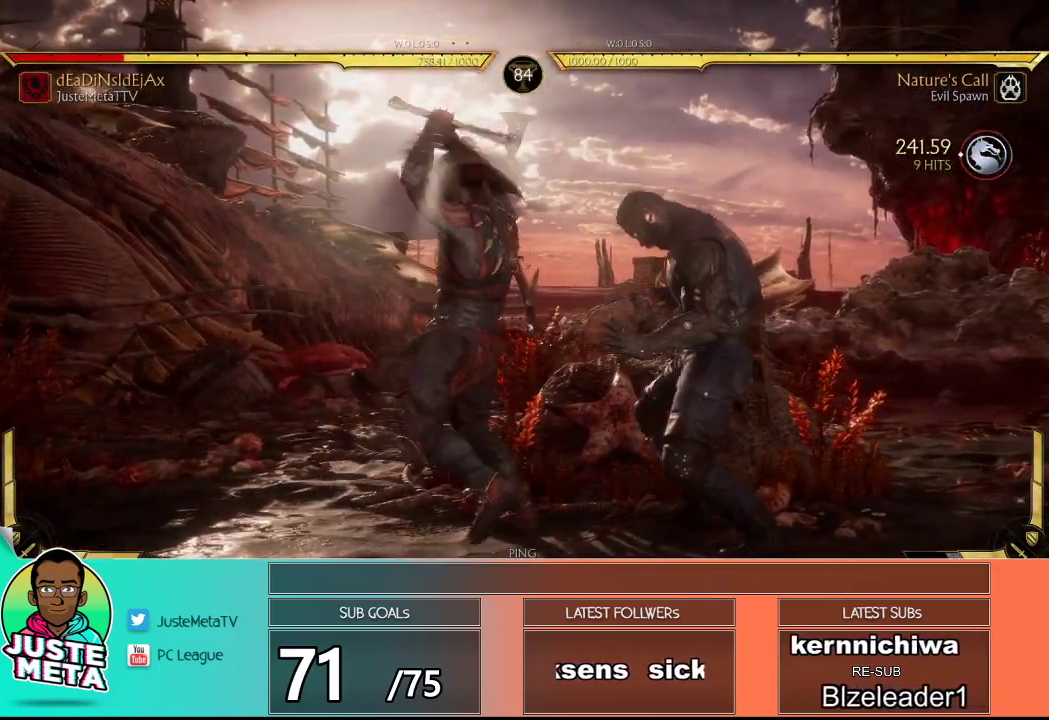
{"buttons": ["L2"], "left_stick": "center", "events": []}
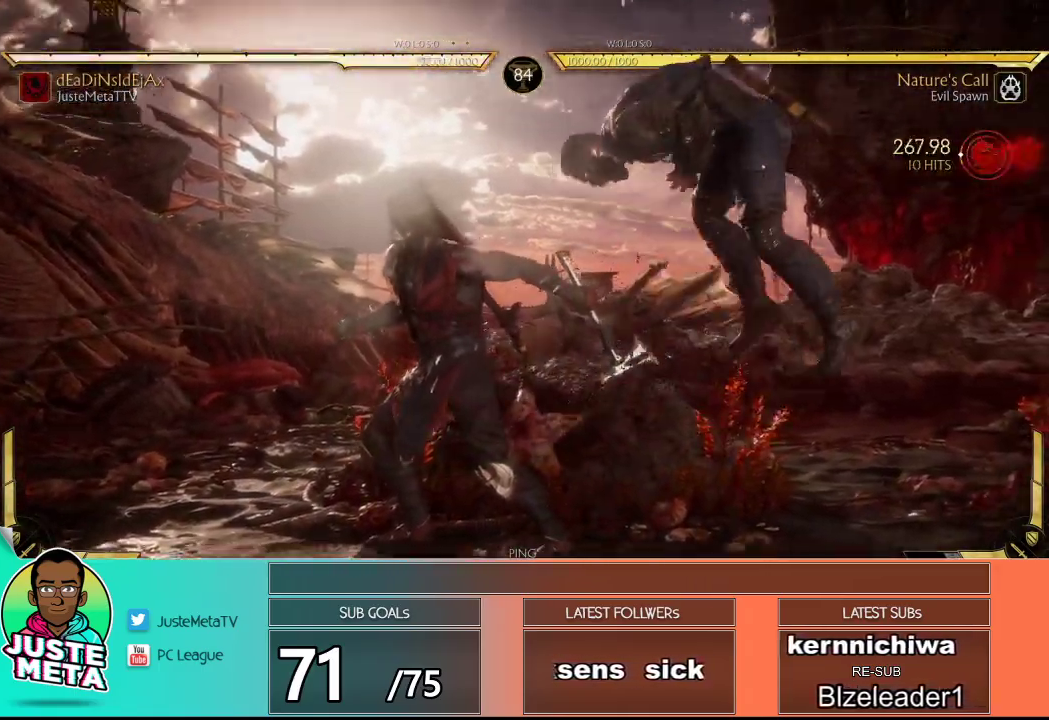
{"buttons": ["L2"], "left_stick": "center", "events": []}
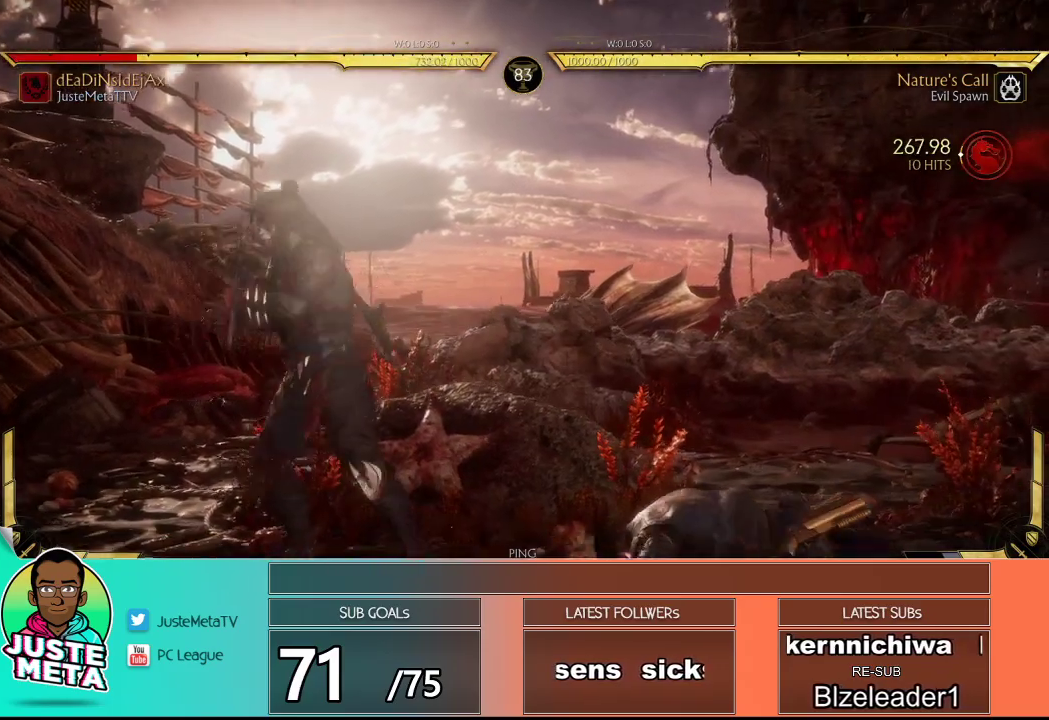
{"buttons": [], "left_stick": "center", "events": [[217, "L2", "up"]]}
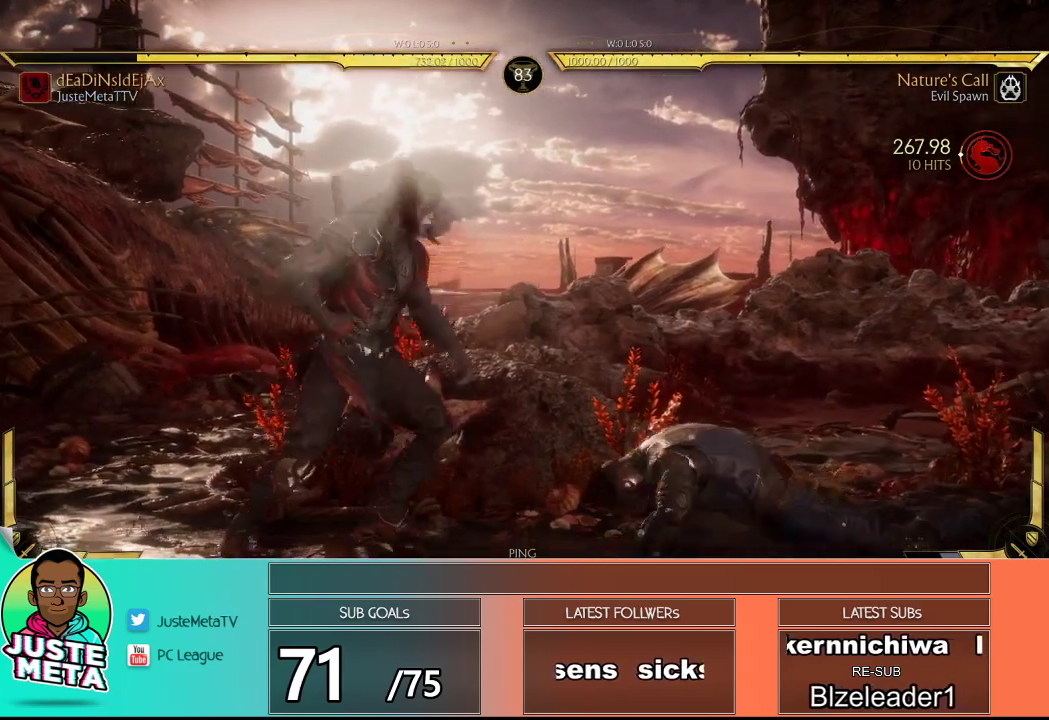
{"buttons": ["TRIANGLE"], "left_stick": "center", "events": [[300, "SQUARE", "down"], [400, "TRIANGLE", "down"], [450, "SQUARE", "up"]]}
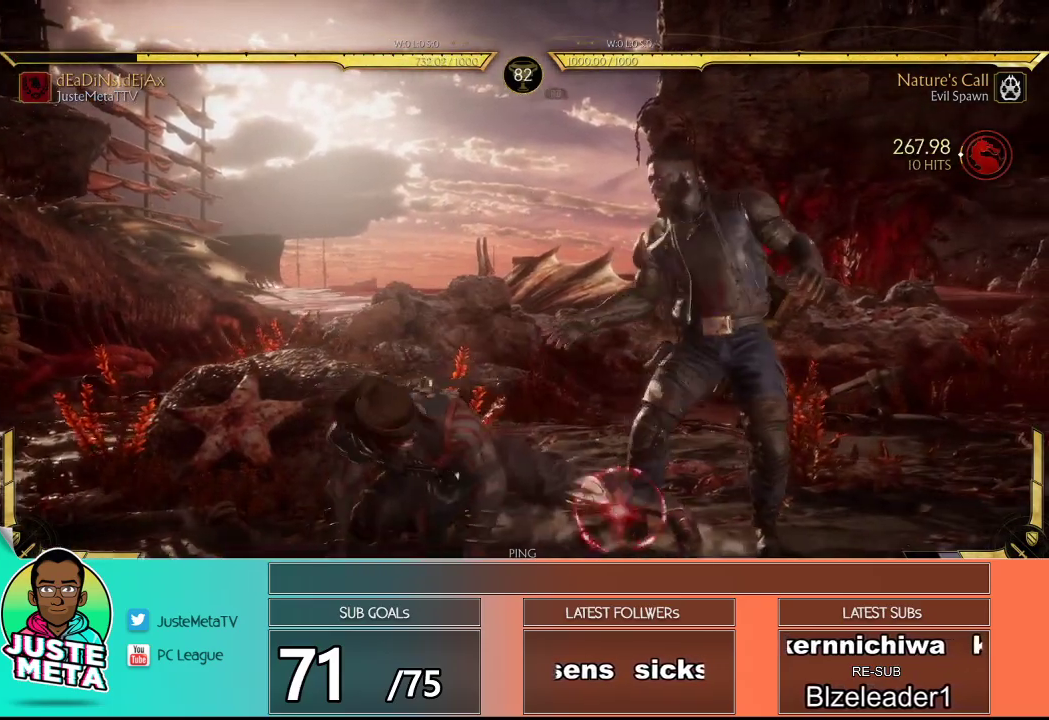
{"buttons": ["R2"], "left_stick": "down-right", "events": [[17, "TRIANGLE", "up"], [217, "left_stick", "down"], [350, "R2", "down"], [383, "left_stick", "down-right"]]}
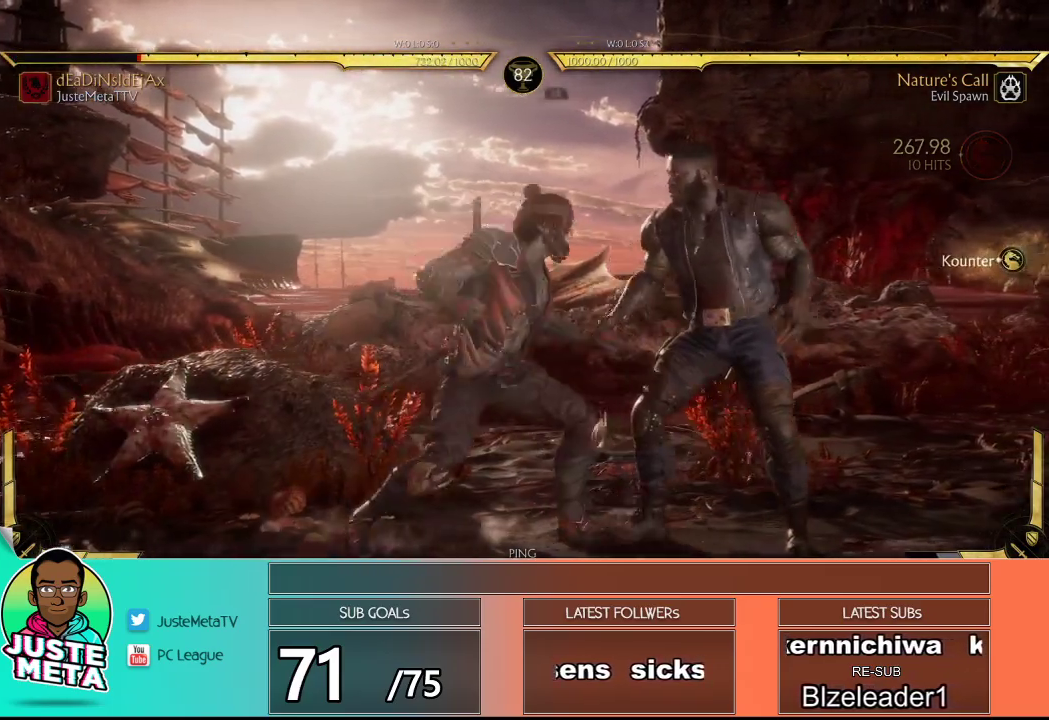
{"buttons": [], "left_stick": "down-right", "events": [[317, "R2", "up"], [317, "SQUARE", "down"], [483, "SQUARE", "up"]]}
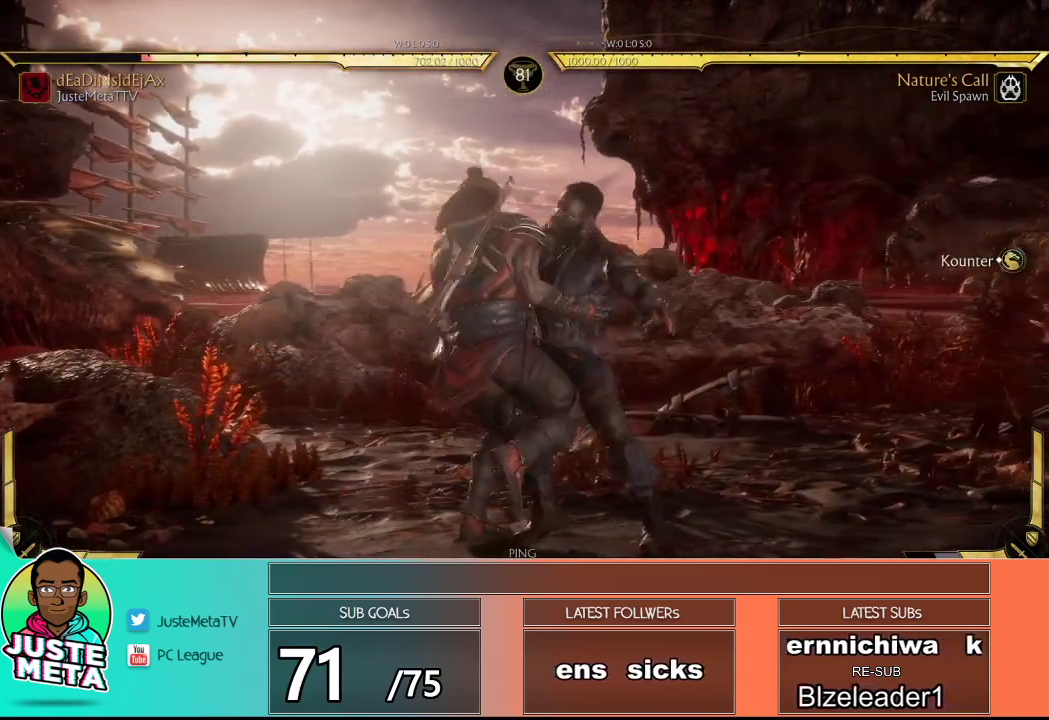
{"buttons": ["R2"], "left_stick": "center", "events": [[67, "R2", "down"], [283, "left_stick", "center"]]}
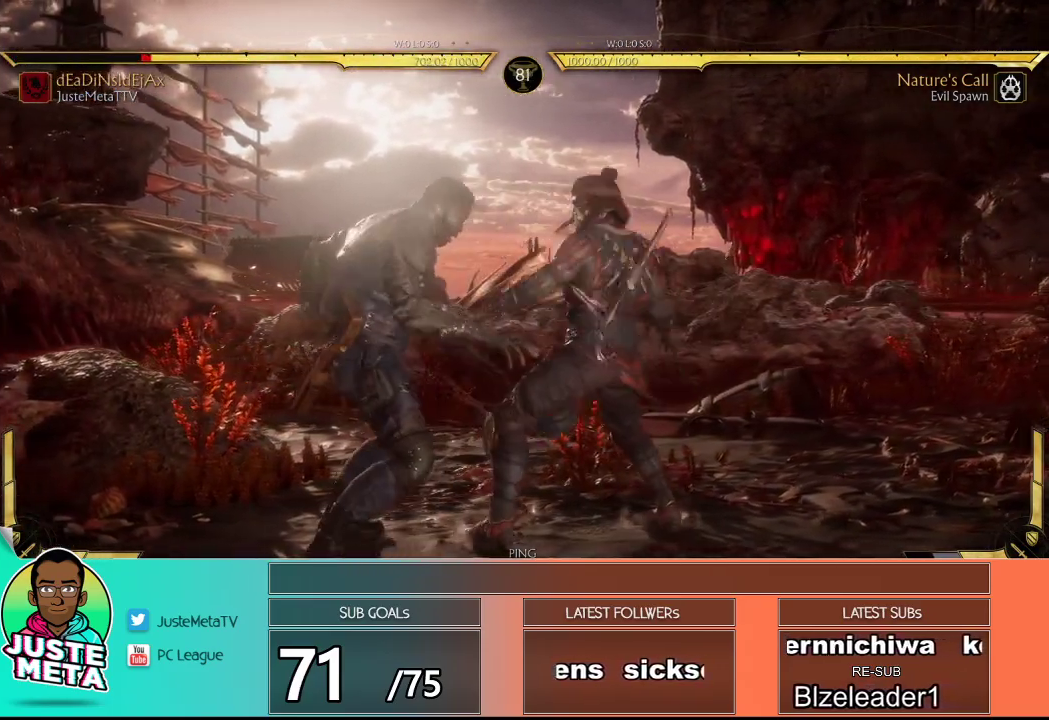
{"buttons": ["R2"], "left_stick": "center", "events": []}
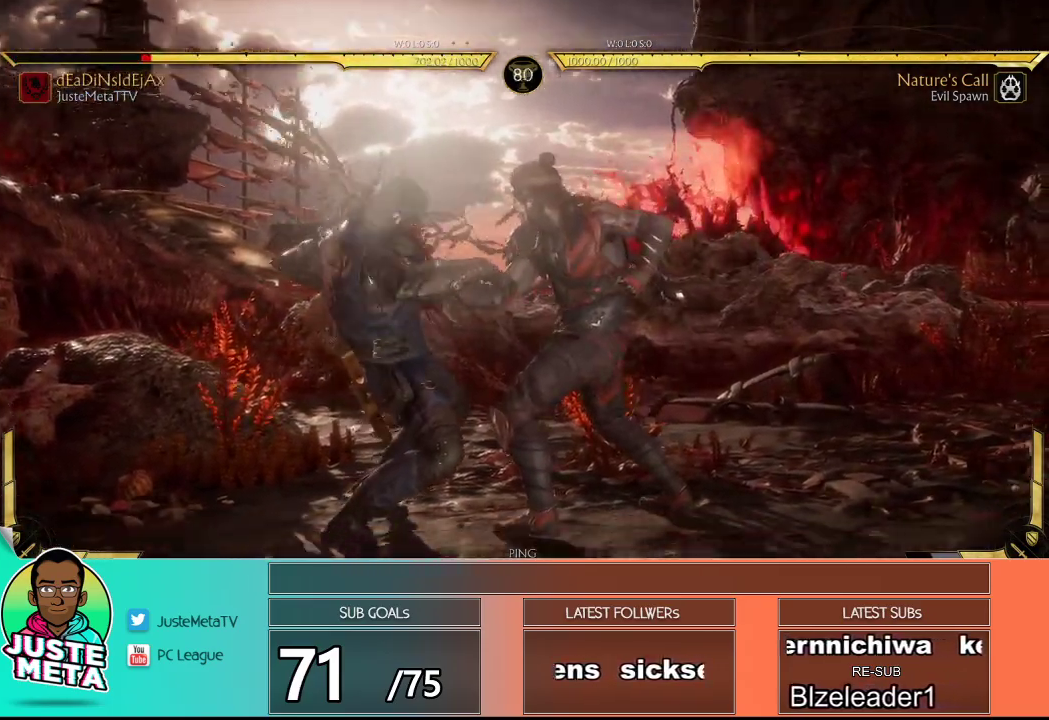
{"buttons": ["R2"], "left_stick": "center", "events": []}
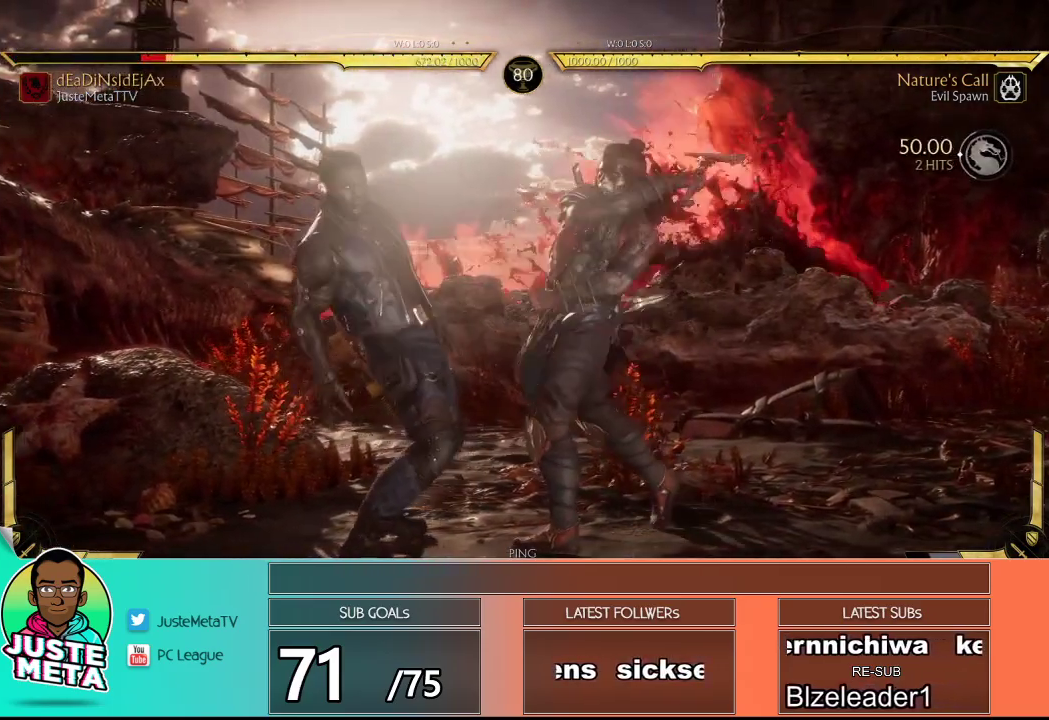
{"buttons": ["R2"], "left_stick": "center", "events": []}